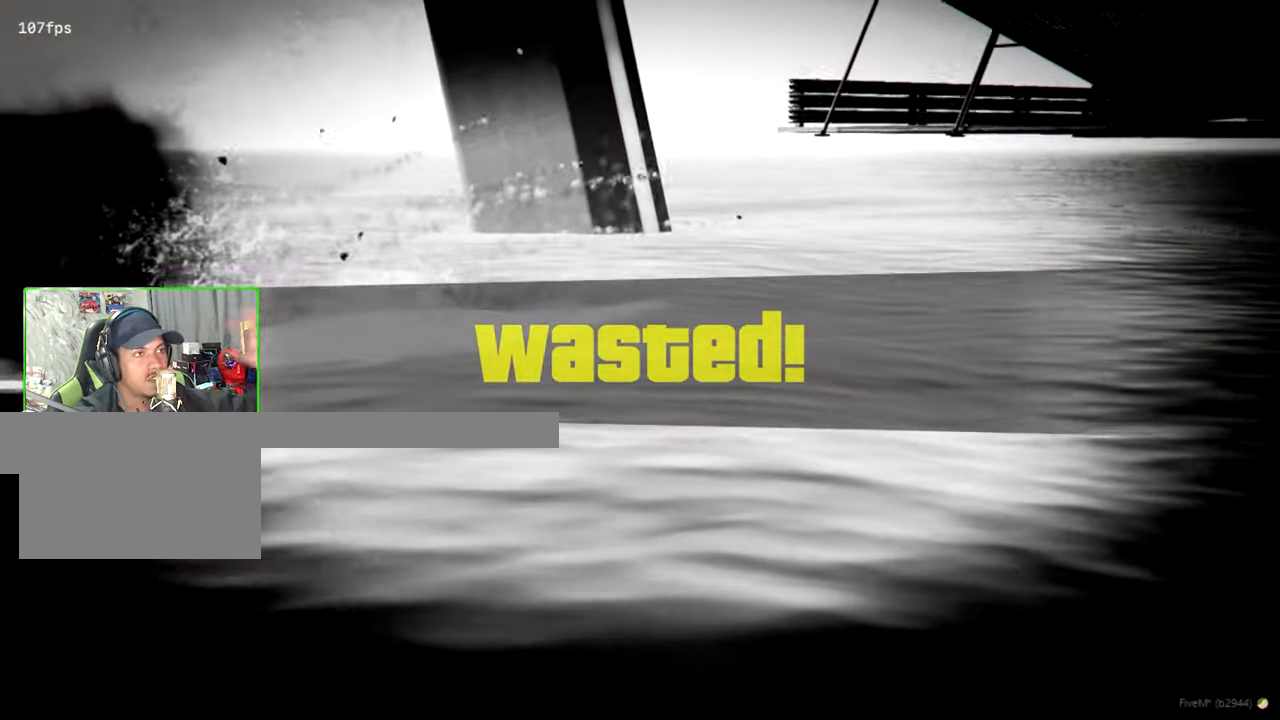
Gameplay with keyboard and mouse; each line is a JSON object with the keys and mouse buttons held at the frame after it. "events" lists presses ("down") and releases ("up") of "1", "2", "3", "4", "5", "a", "alt", "c", "caps_lock", "ctrl", "d", "e", "f", "g", "q", "r", "s", "shift", "space", "t", "tab", "v", "w", "x", "z", "mouse_left", "mouse_wheel" and "mouse_right" between this image and that frame as [ms after this image, input, new state], when the widget could be followed in between. "mouse_left", "mouse_wheel", "mouse_right" = the "left", "wheel", "right" buttons of the "mouse" list. No other keys are recorded. "wheel" means that the mouse wheel is clicked or scrolled. "mouse_move" is the direction in which the mouse moves at that frame (one of eight, or "still"), when it could be read.
{"keys": ["w"], "mouse": [], "mouse_move": "still", "events": []}
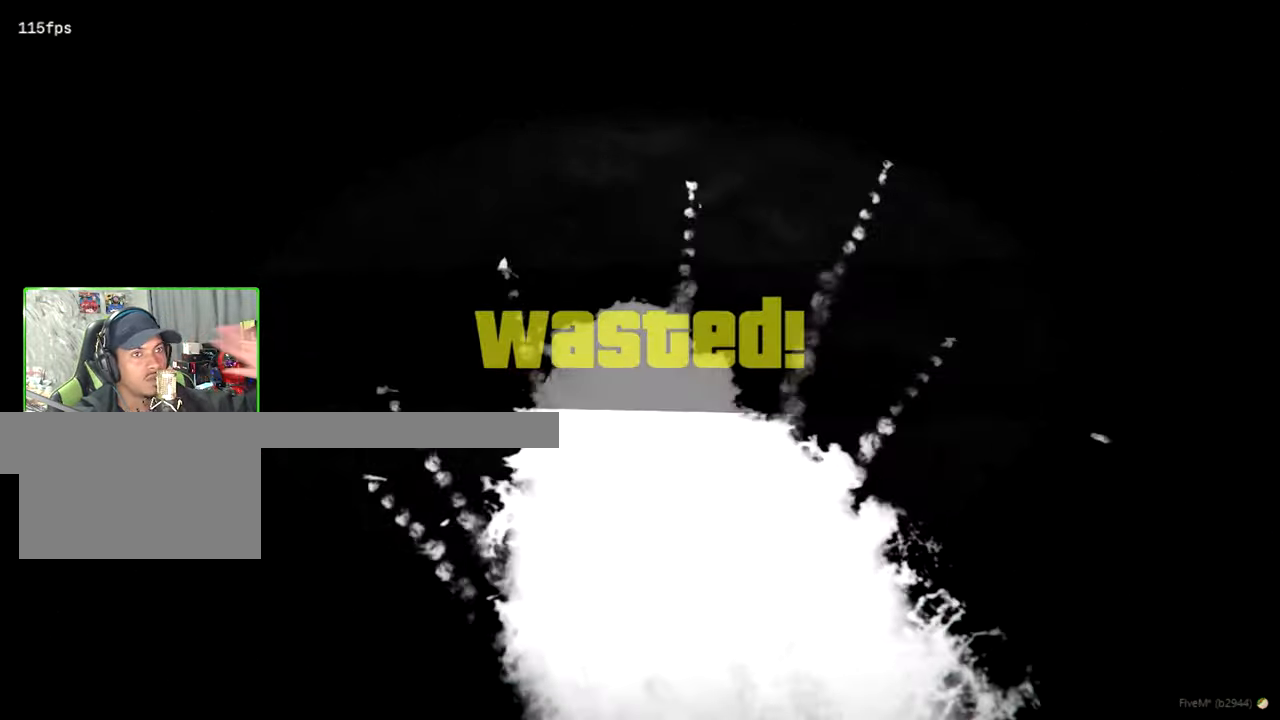
{"keys": ["w"], "mouse": [], "mouse_move": "still", "events": []}
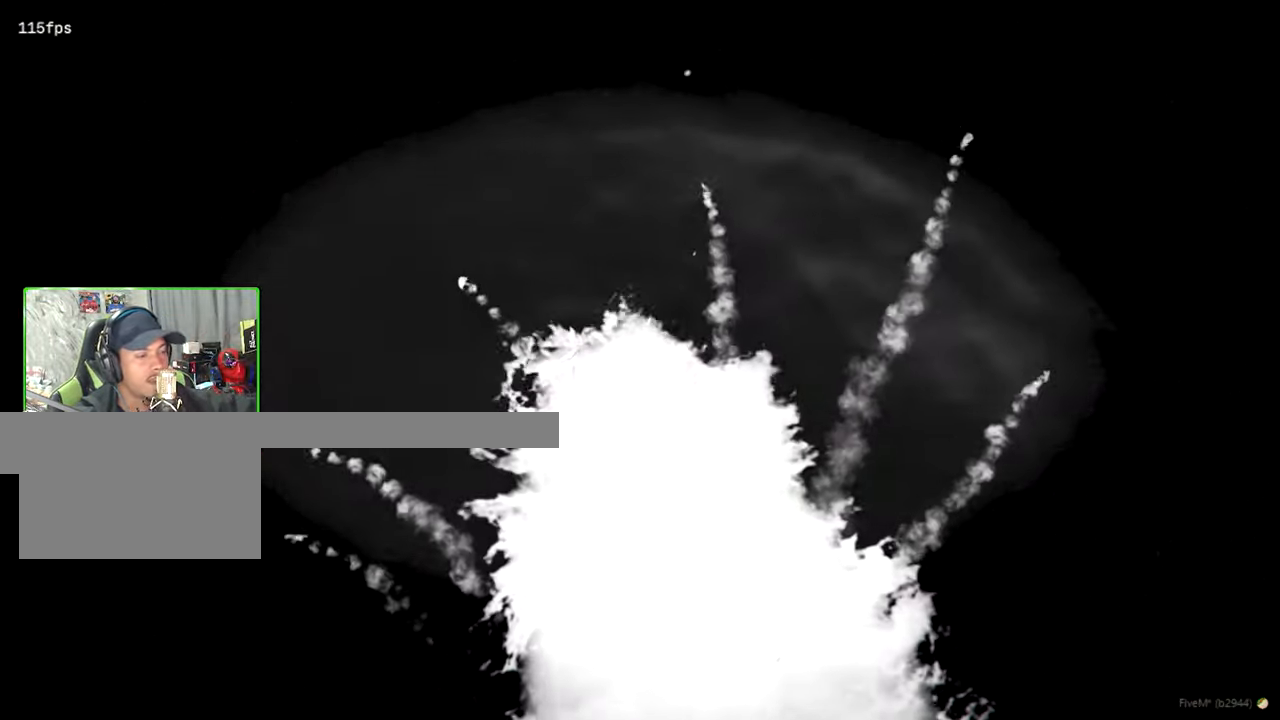
{"keys": ["w"], "mouse": [], "mouse_move": "still", "events": []}
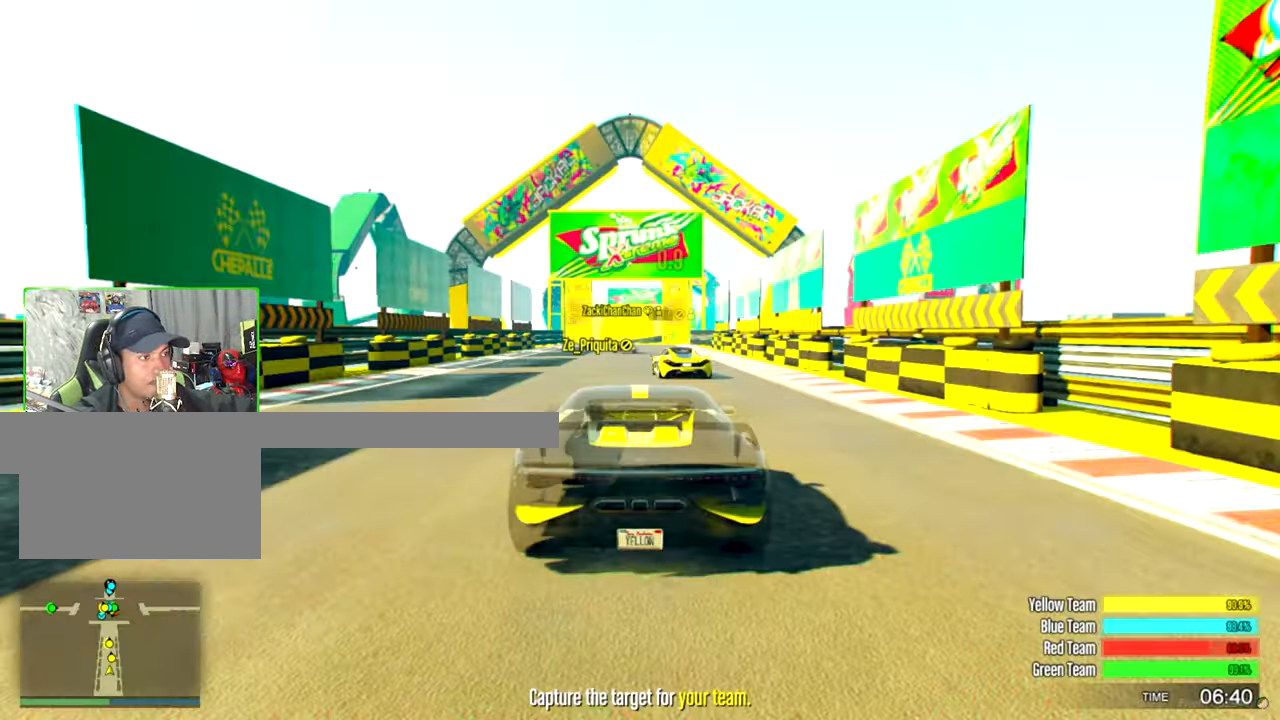
{"keys": ["w"], "mouse": [], "mouse_move": "still", "events": []}
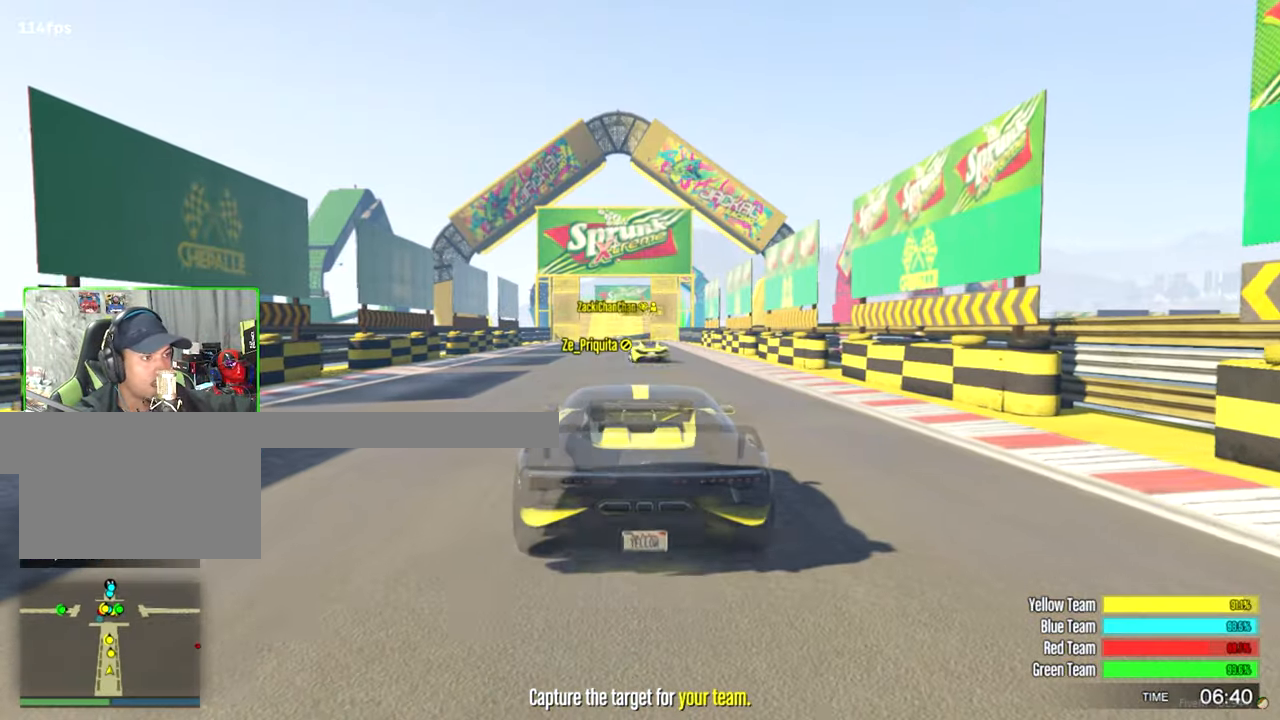
{"keys": ["w"], "mouse": [], "mouse_move": "still", "events": [[217, "shift", "down"], [367, "shift", "up"]]}
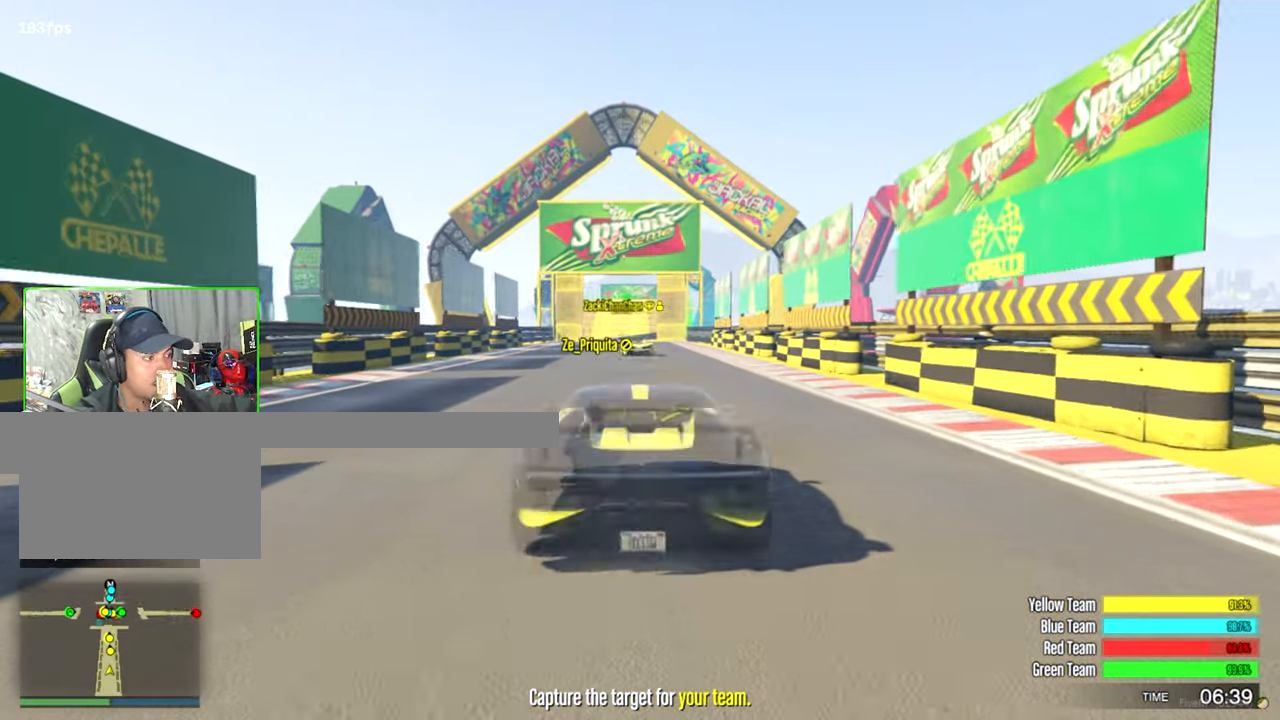
{"keys": ["w"], "mouse": [], "mouse_move": "still", "events": [[200, "a", "down"], [284, "a", "up"]]}
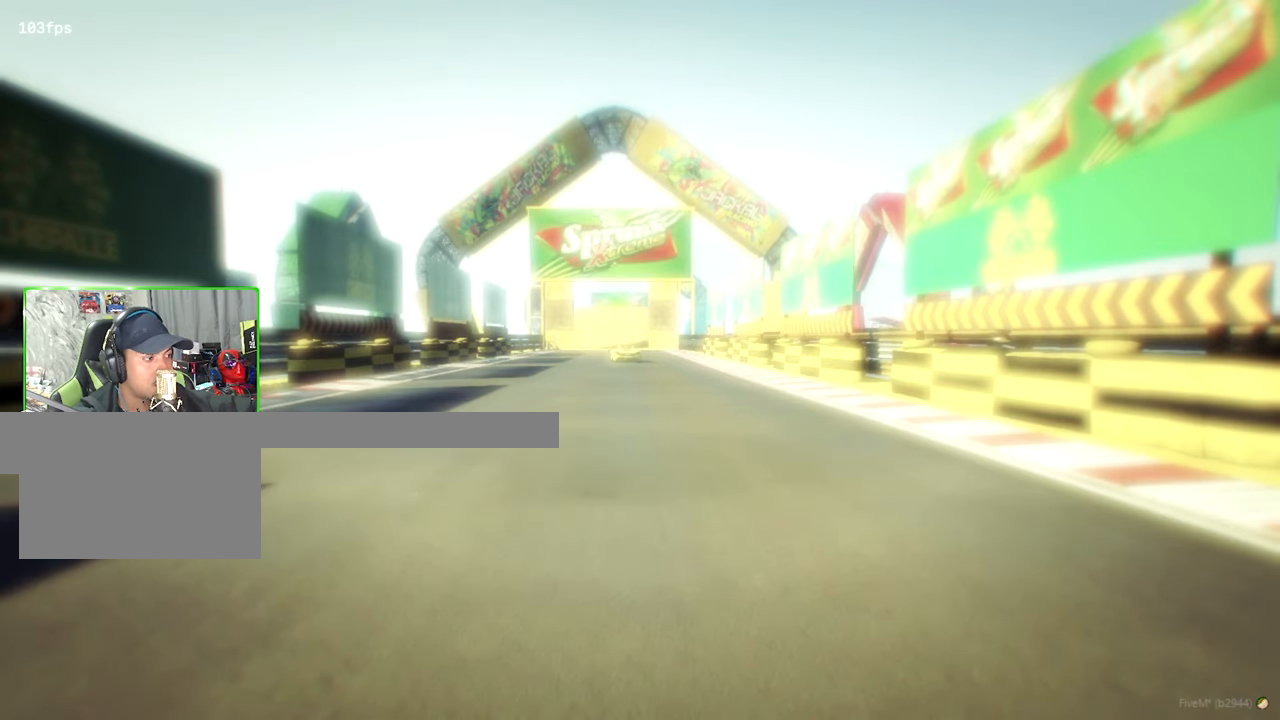
{"keys": [], "mouse": [], "mouse_move": "still", "events": [[150, "w", "up"]]}
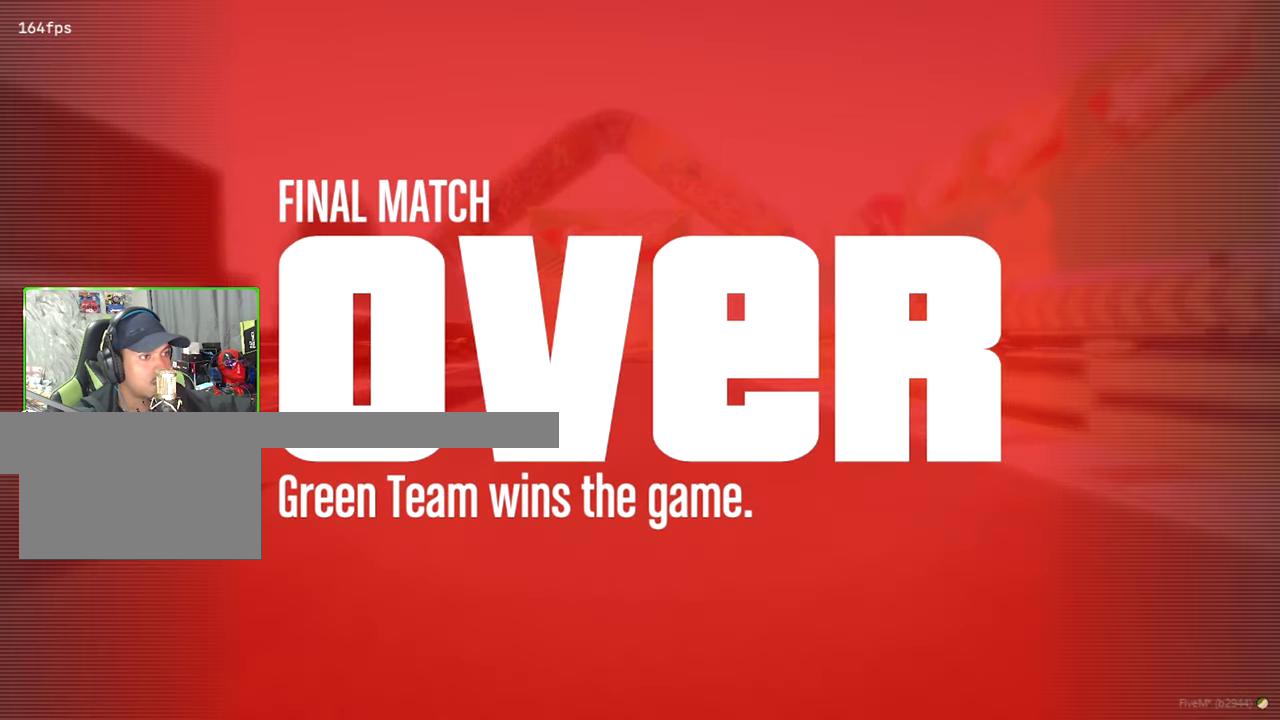
{"keys": [], "mouse": [], "mouse_move": "still", "events": []}
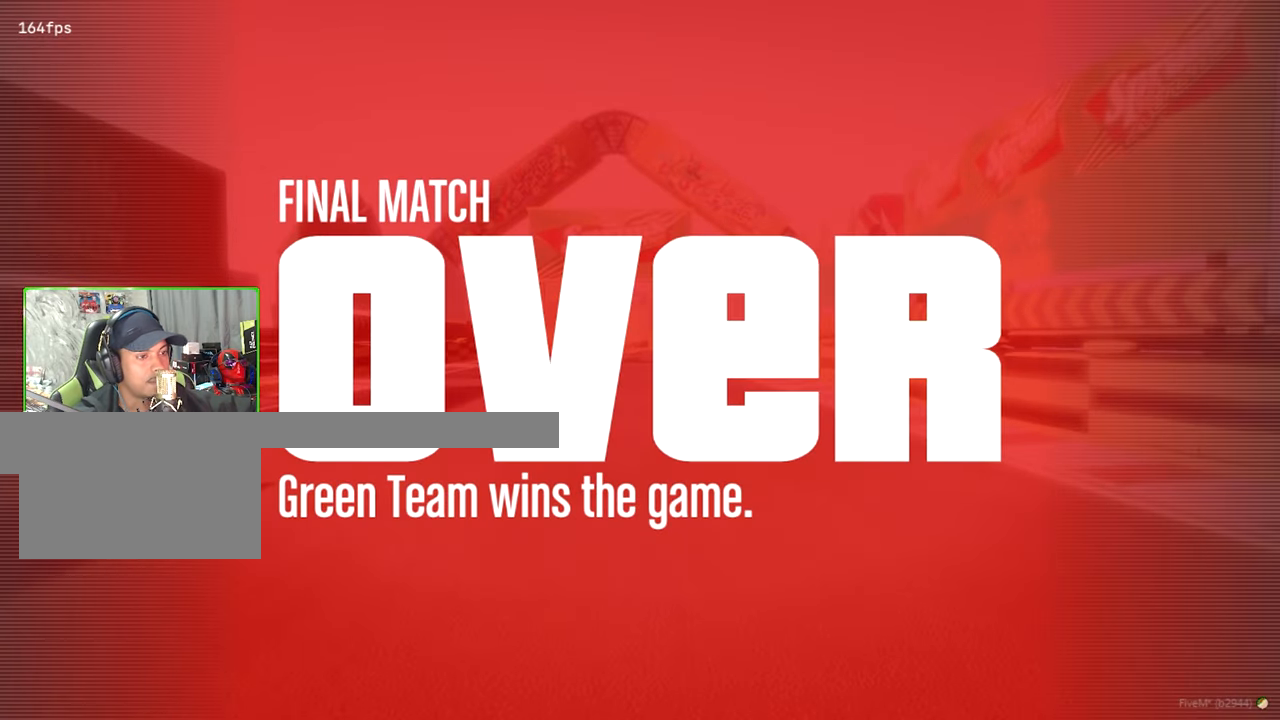
{"keys": [], "mouse": [], "mouse_move": "still", "events": []}
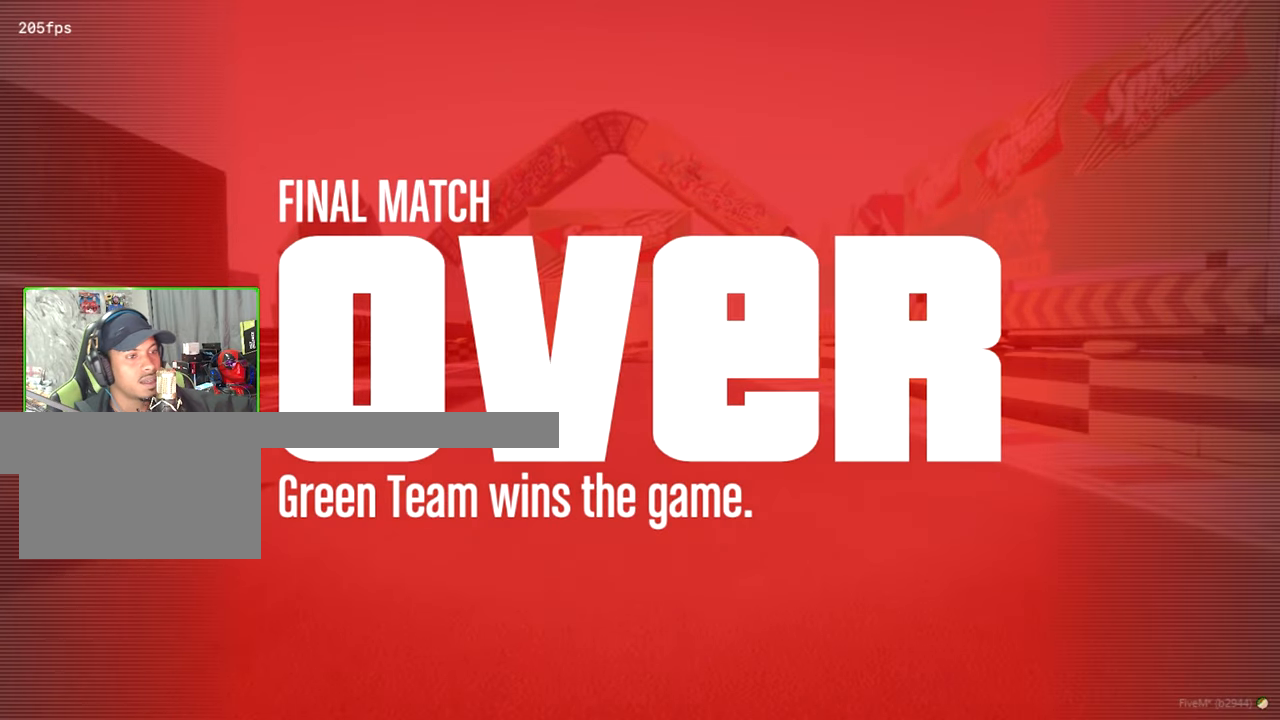
{"keys": [], "mouse": [], "mouse_move": "still", "events": []}
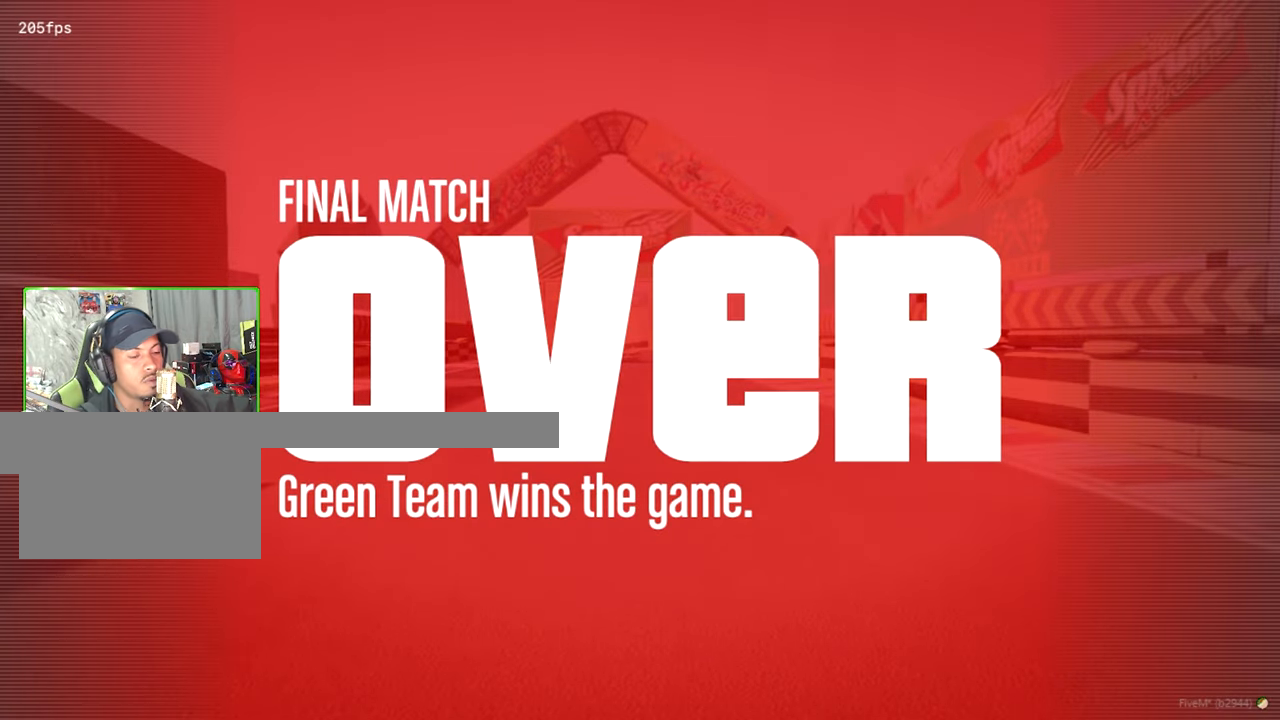
{"keys": [], "mouse": [], "mouse_move": "still", "events": []}
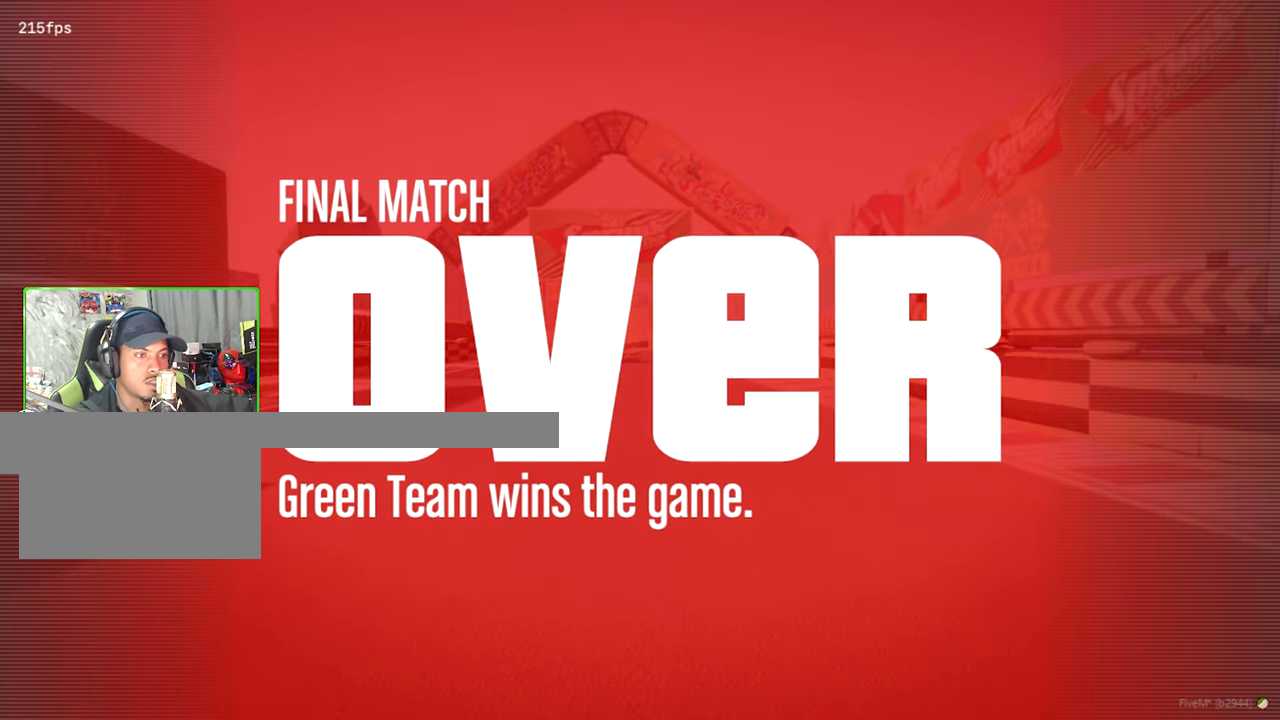
{"keys": [], "mouse": [], "mouse_move": "still", "events": []}
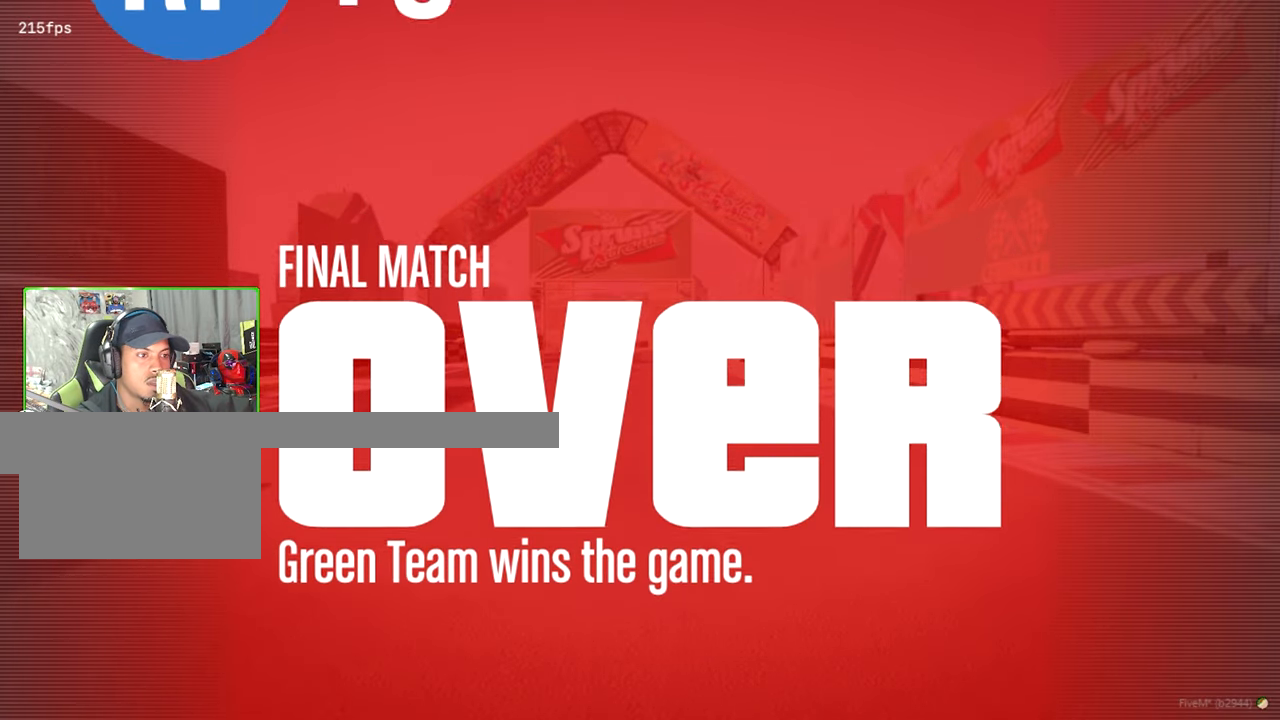
{"keys": [], "mouse": [], "mouse_move": "still", "events": []}
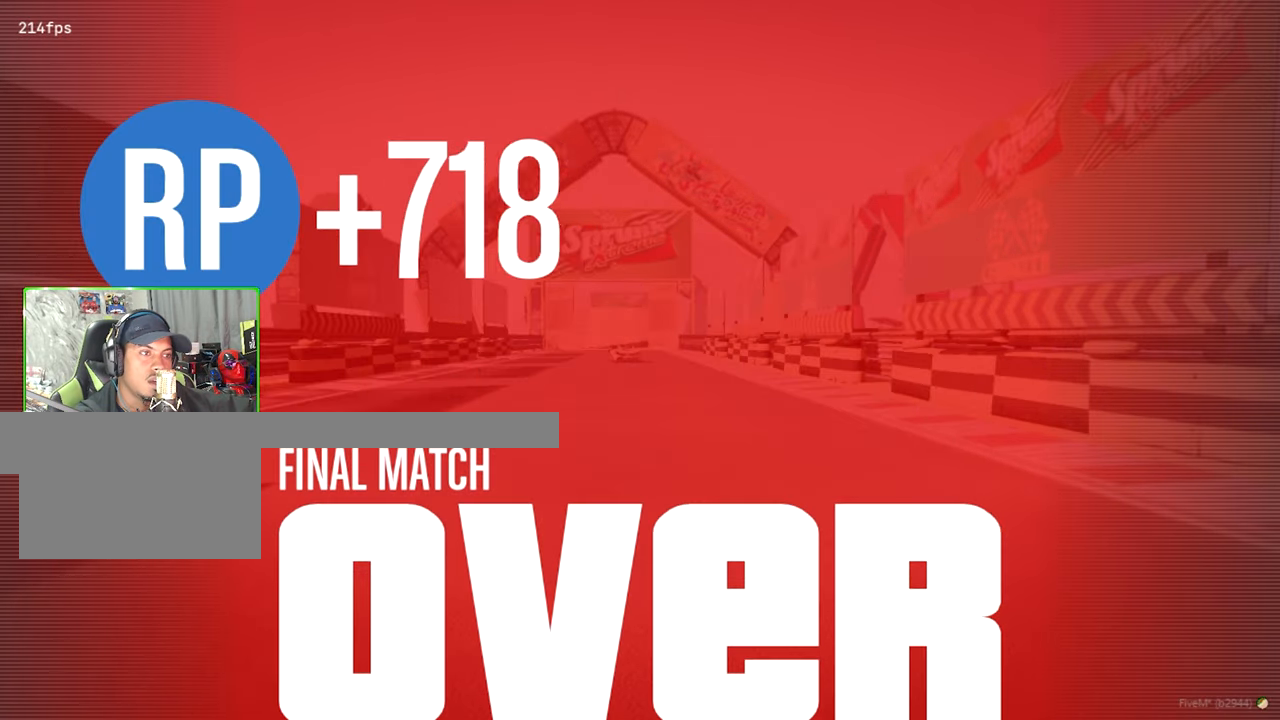
{"keys": [], "mouse": [], "mouse_move": "still", "events": []}
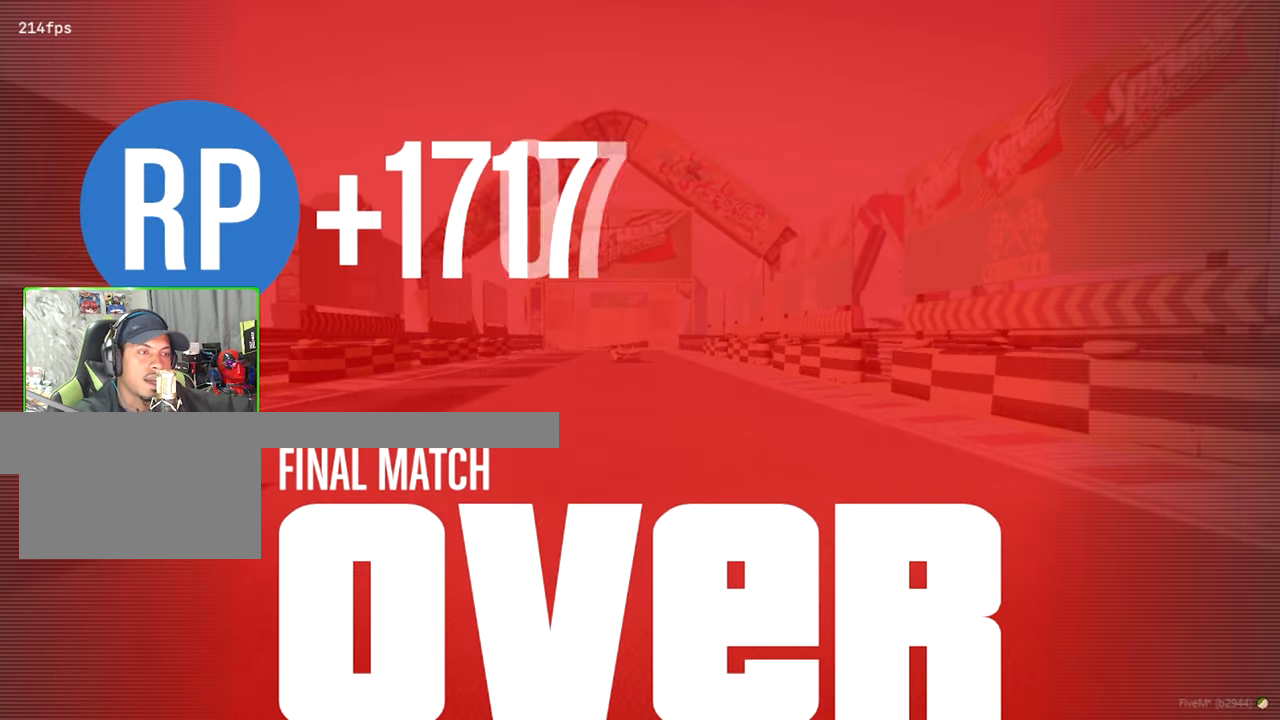
{"keys": [], "mouse": [], "mouse_move": "still", "events": []}
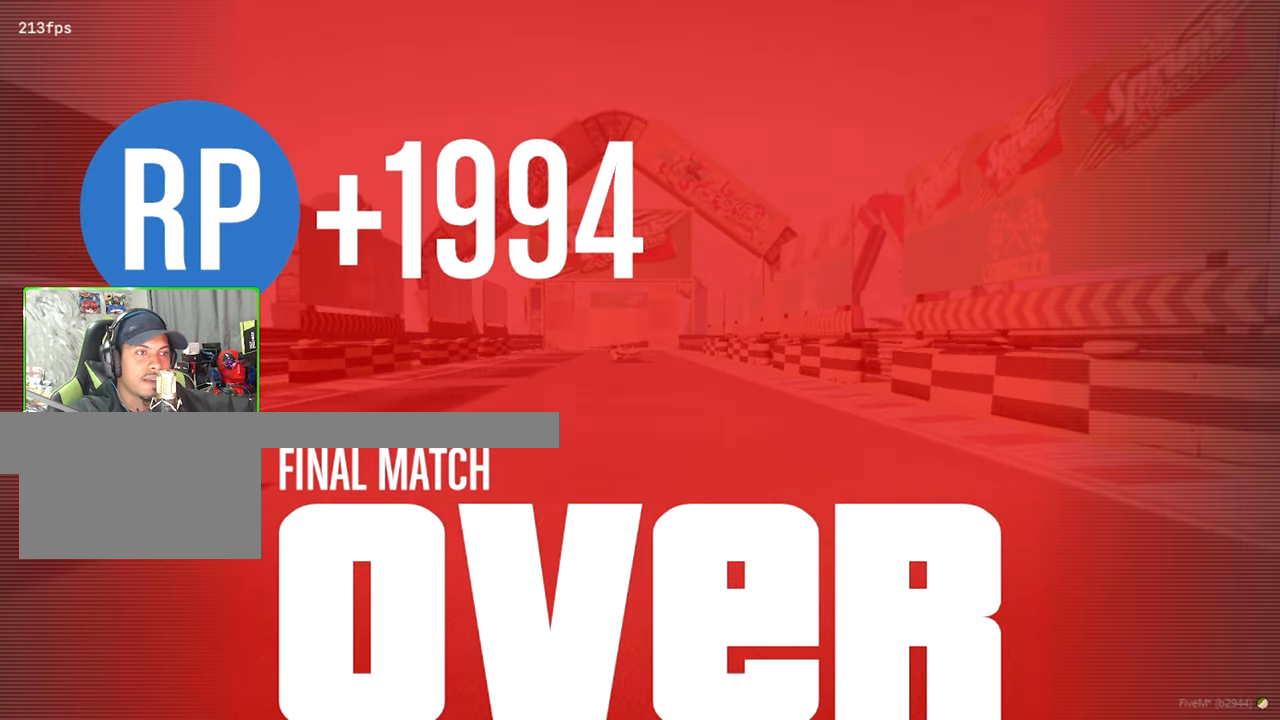
{"keys": [], "mouse": [], "mouse_move": "still", "events": []}
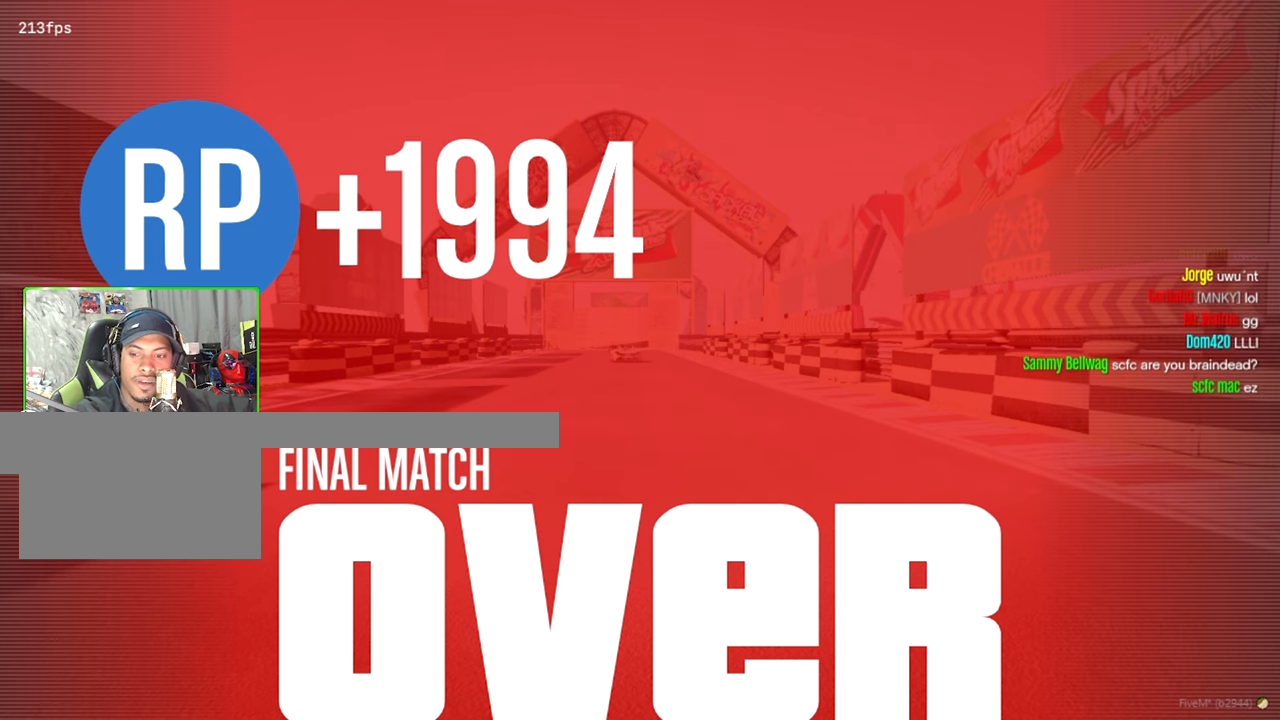
{"keys": [], "mouse": [], "mouse_move": "up", "events": []}
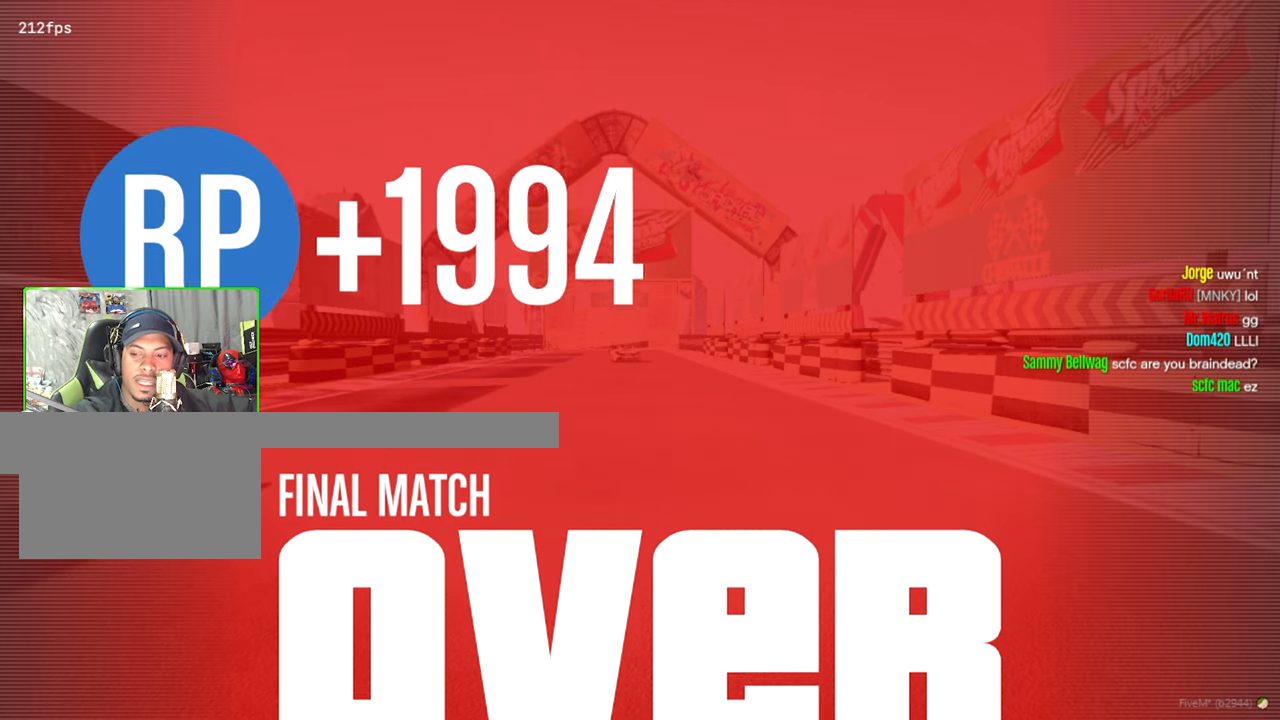
{"keys": [], "mouse": [], "mouse_move": "left", "events": []}
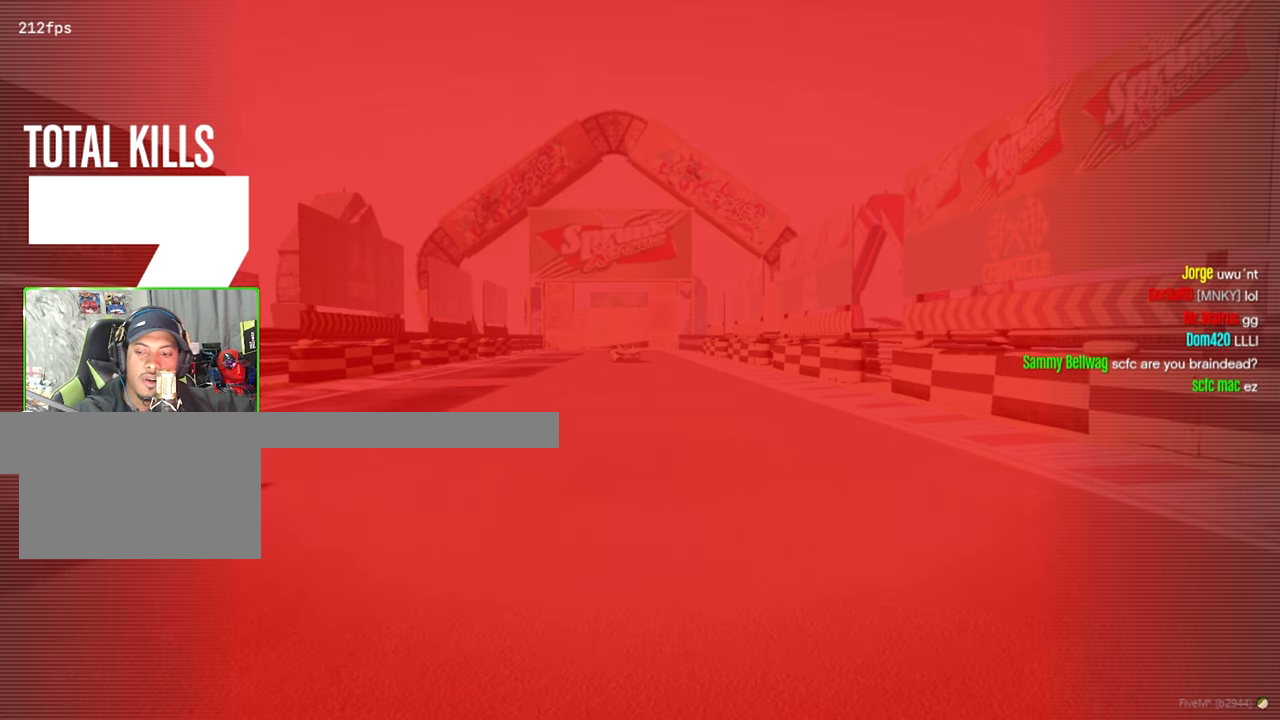
{"keys": [], "mouse": [], "mouse_move": "still", "events": []}
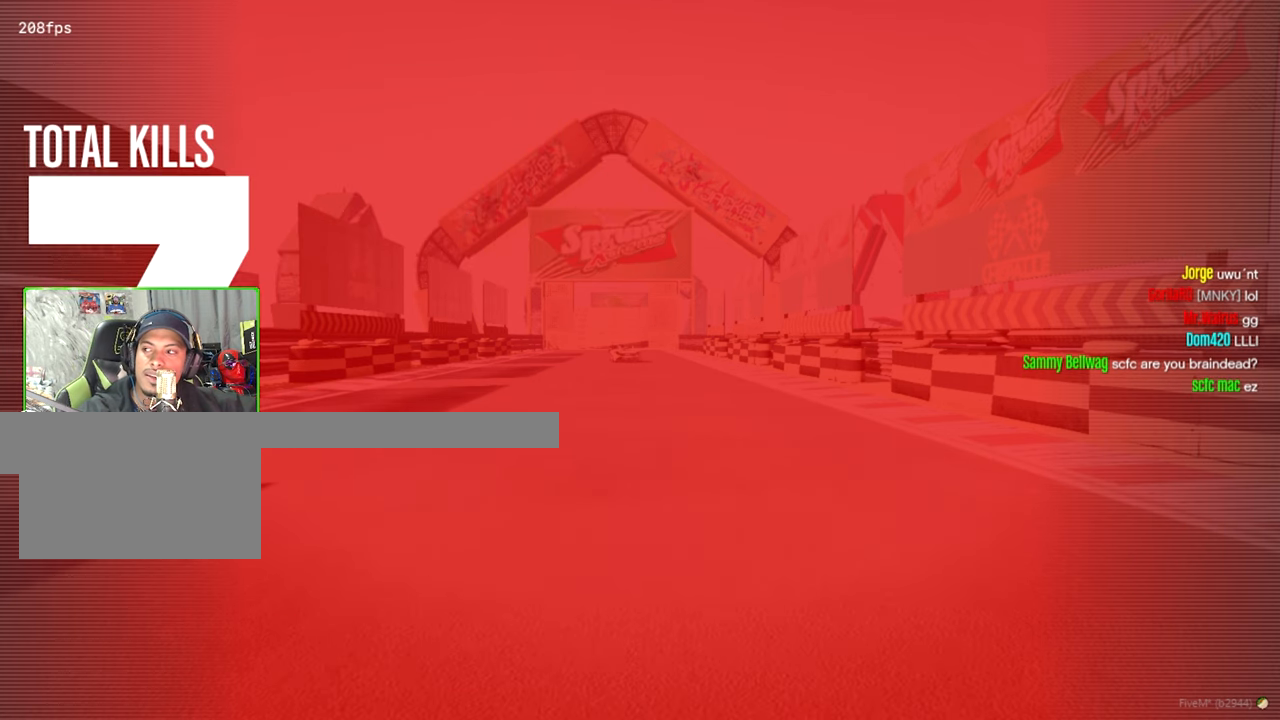
{"keys": [], "mouse": [], "mouse_move": "still", "events": []}
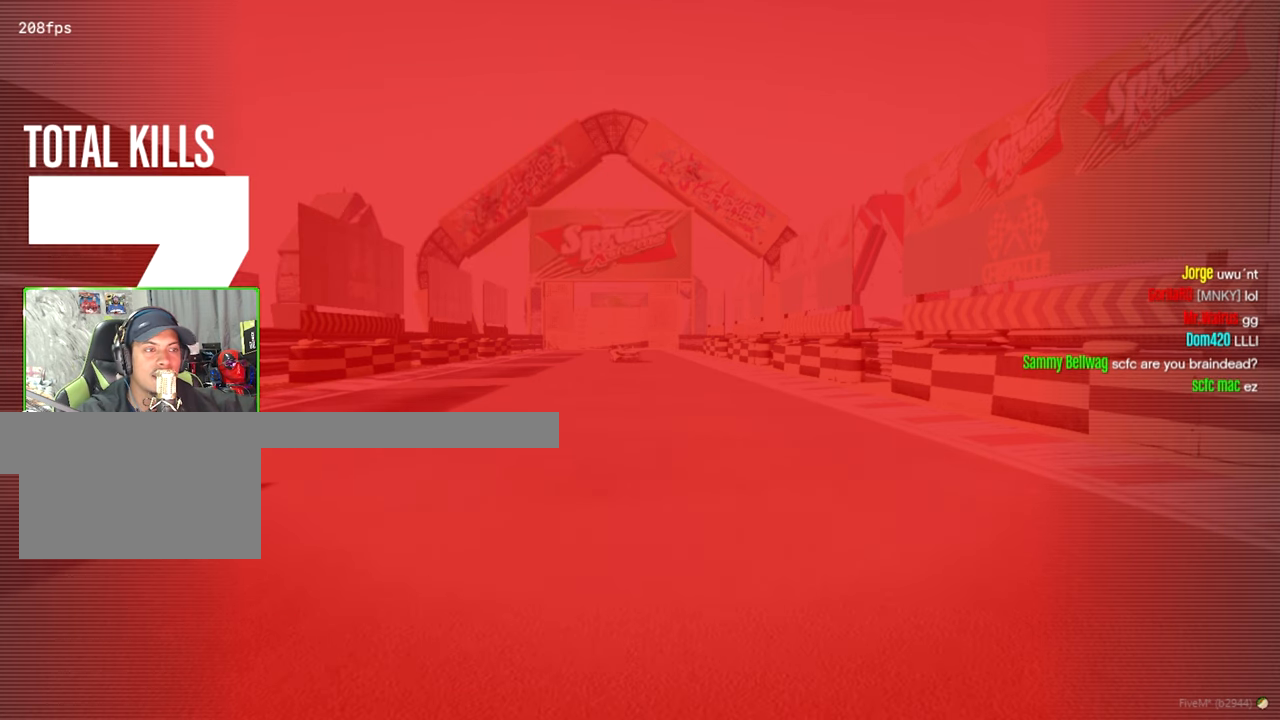
{"keys": [], "mouse": [], "mouse_move": "right", "events": []}
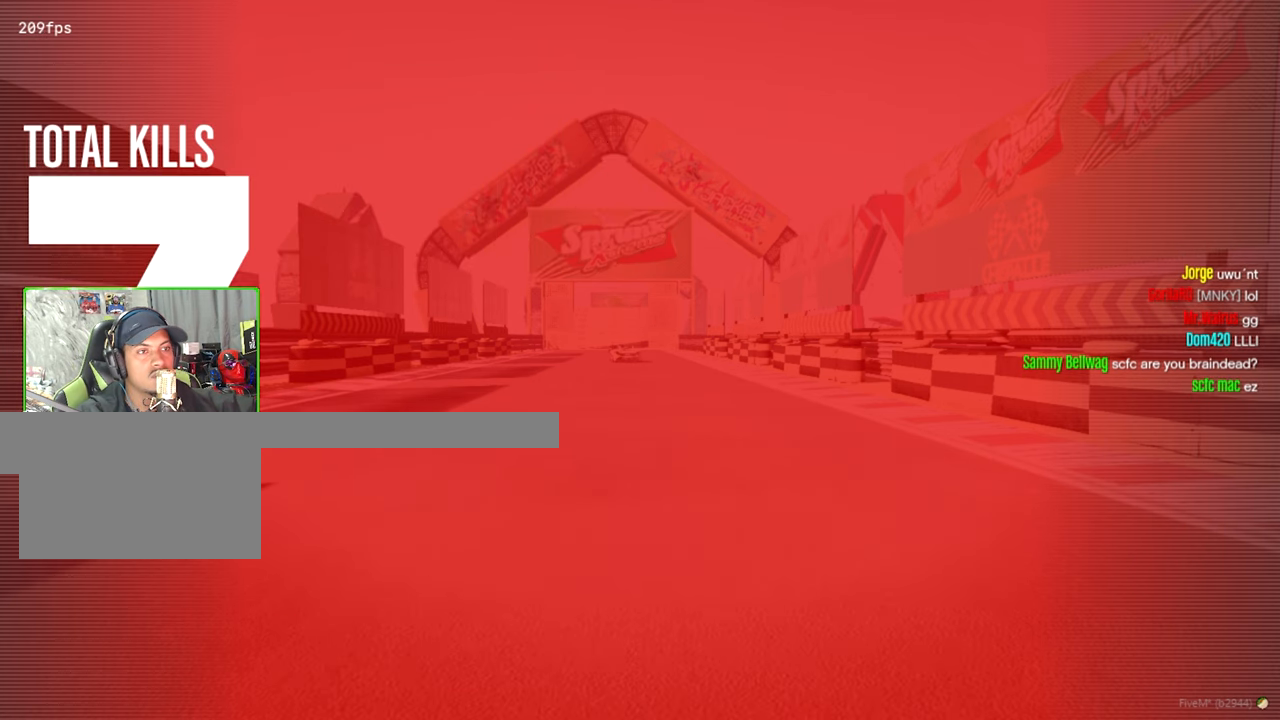
{"keys": [], "mouse": [], "mouse_move": "still", "events": []}
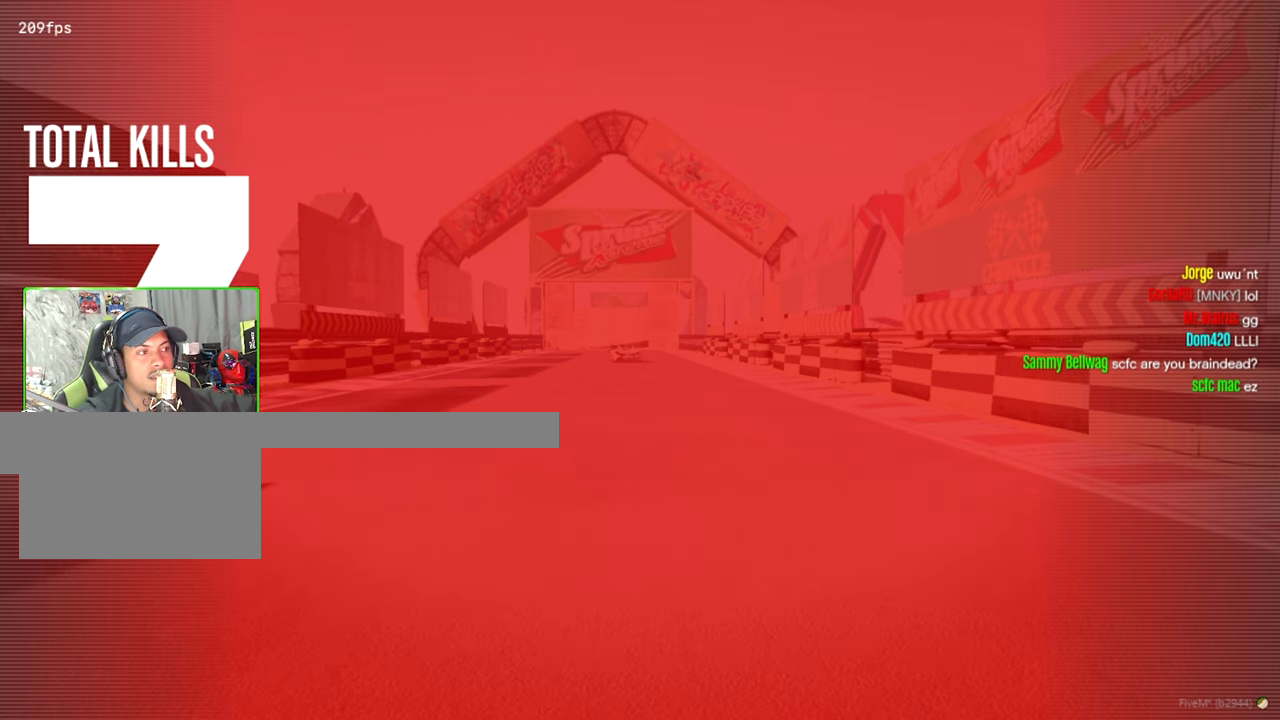
{"keys": [], "mouse": [], "mouse_move": "still", "events": []}
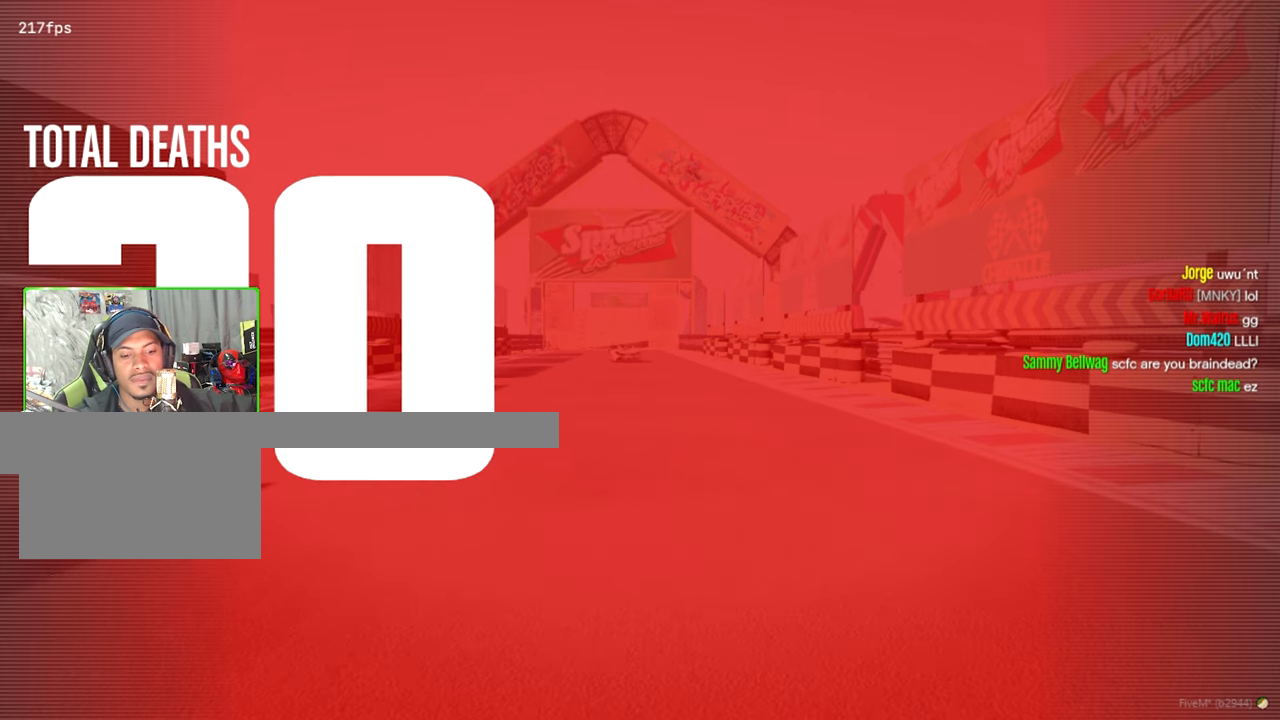
{"keys": ["alt"], "mouse": [], "mouse_move": "still", "events": [[433, "alt", "down"]]}
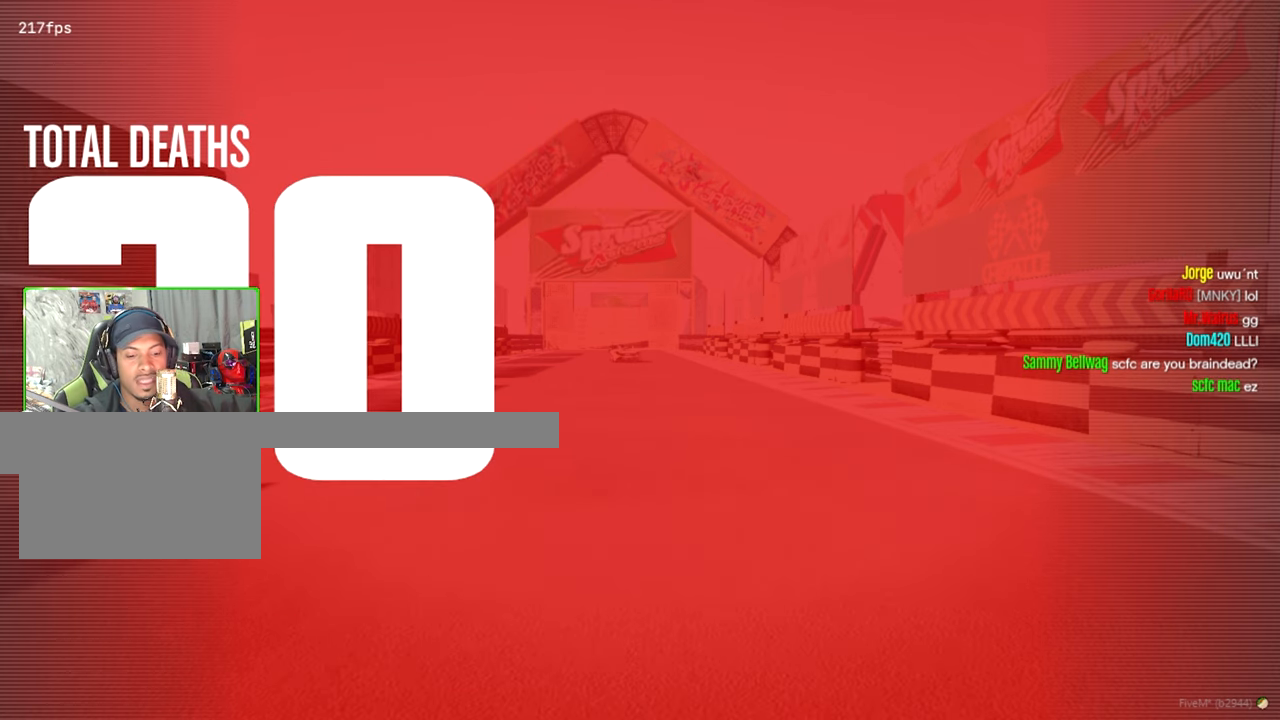
{"keys": [], "mouse": [], "mouse_move": "left", "events": [[116, "tab", "down"], [250, "alt", "up"], [300, "tab", "up"]]}
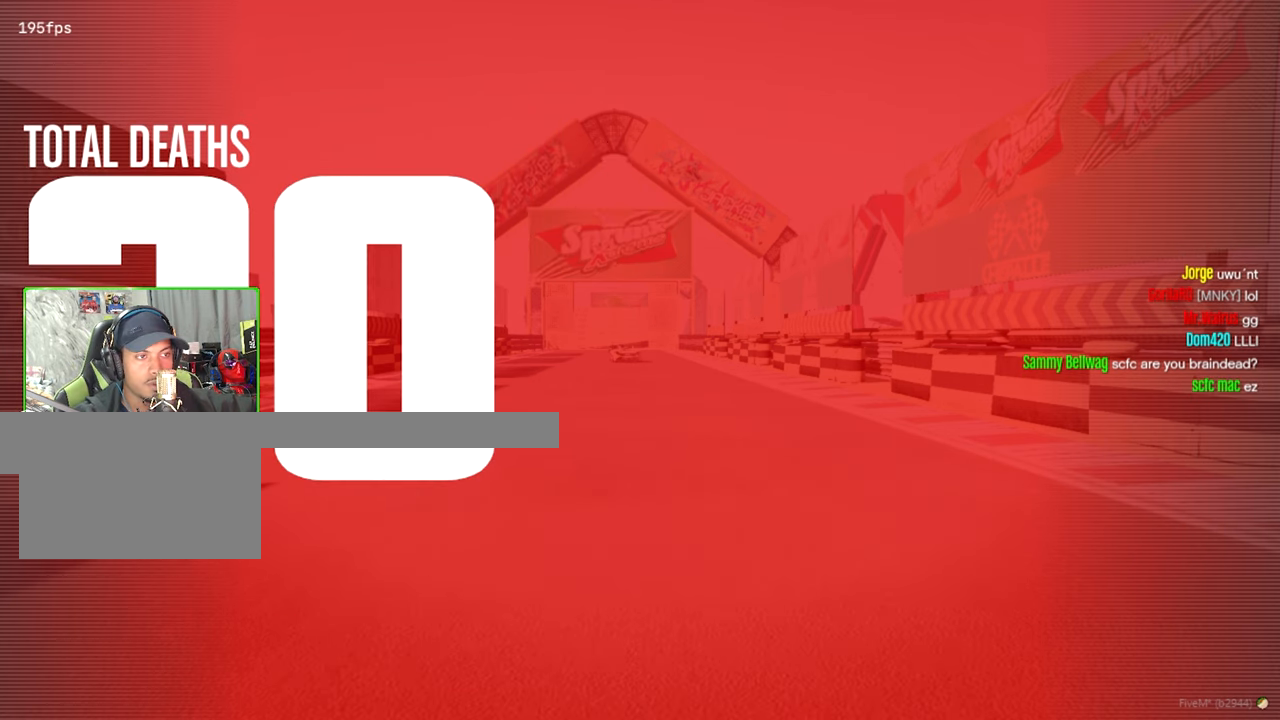
{"keys": [], "mouse": ["right"], "mouse_move": "up", "events": [[450, "mouse_right", "down"]]}
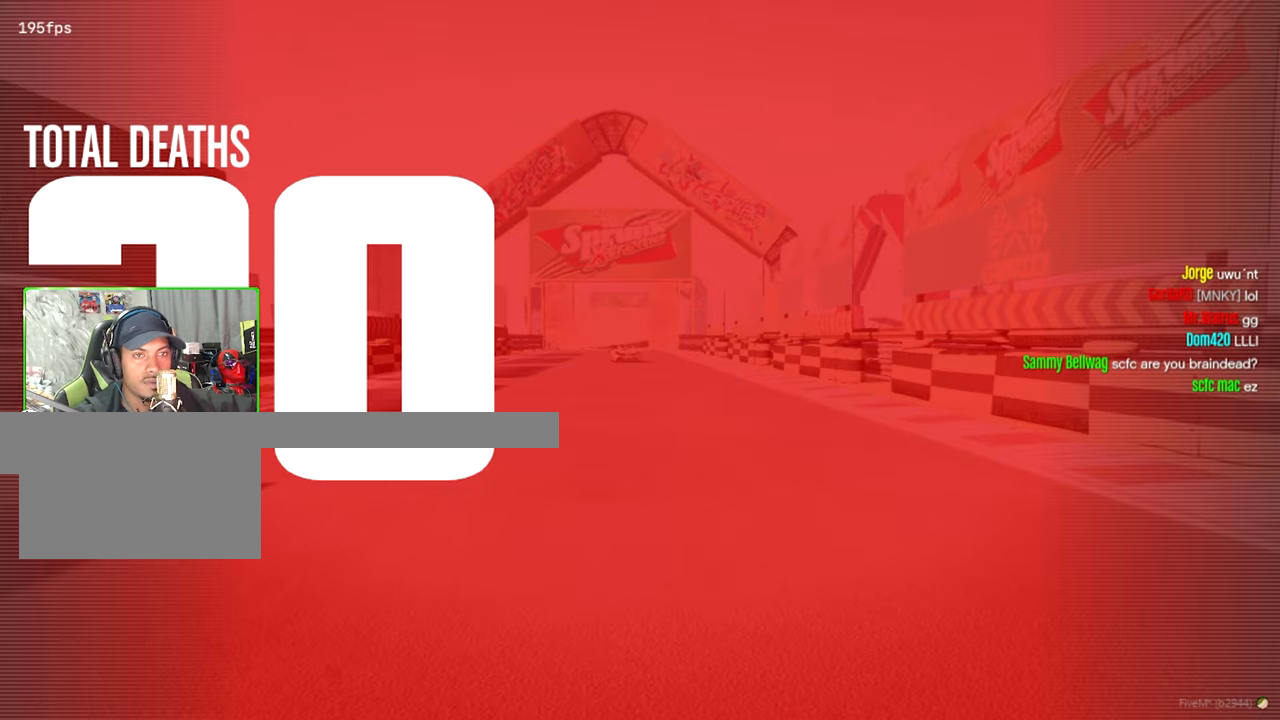
{"keys": [], "mouse": [], "mouse_move": "still", "events": [[50, "mouse_right", "up"]]}
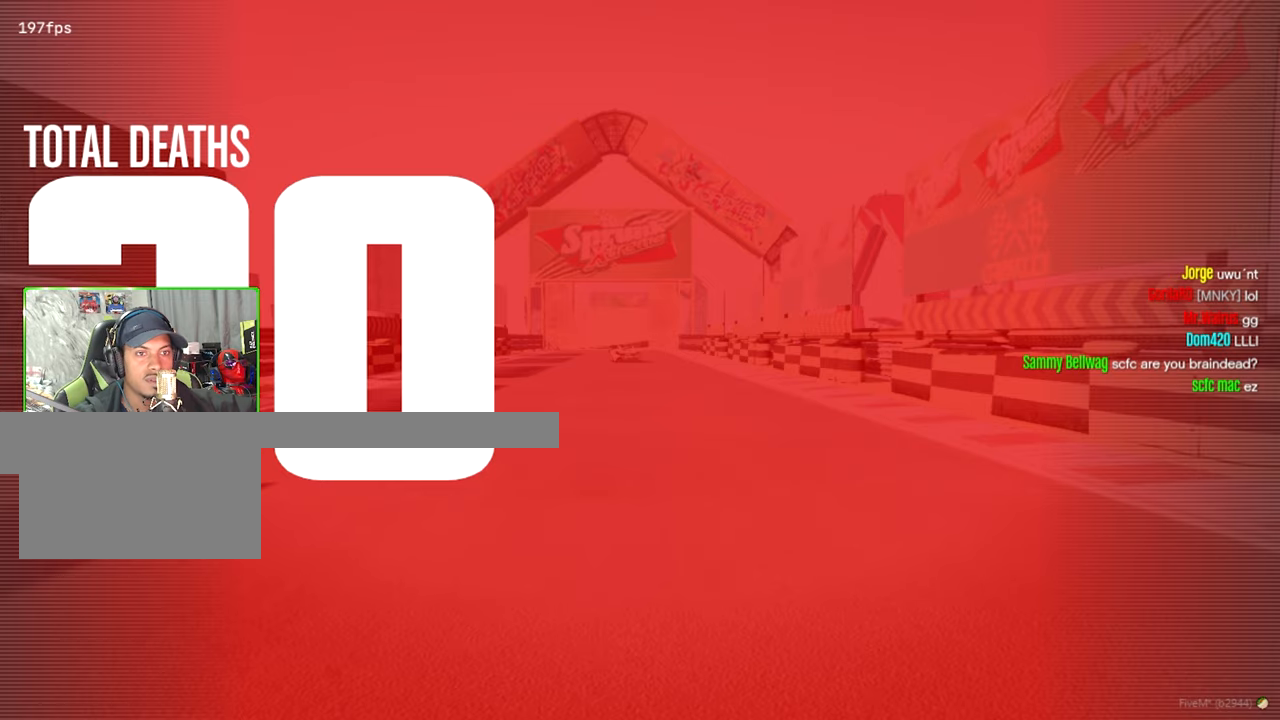
{"keys": [], "mouse": [], "mouse_move": "left", "events": [[17, "mouse_left", "down"], [167, "mouse_left", "up"]]}
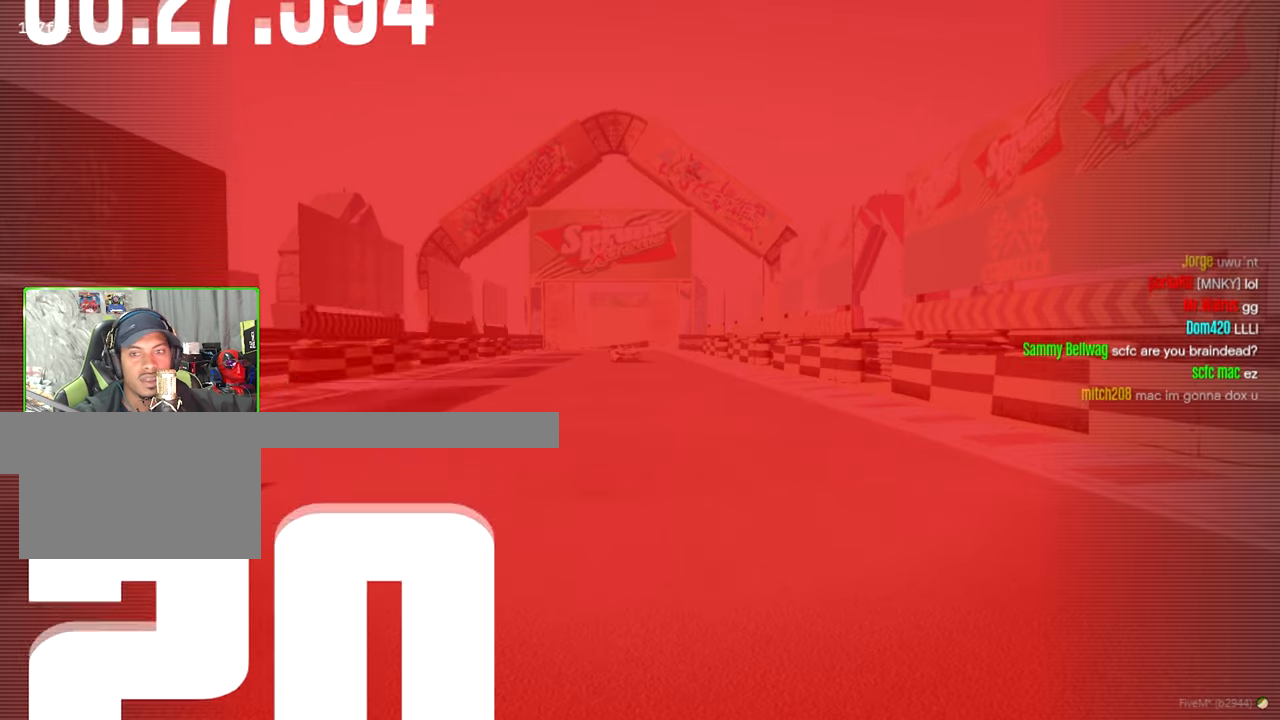
{"keys": [], "mouse": [], "mouse_move": "still", "events": []}